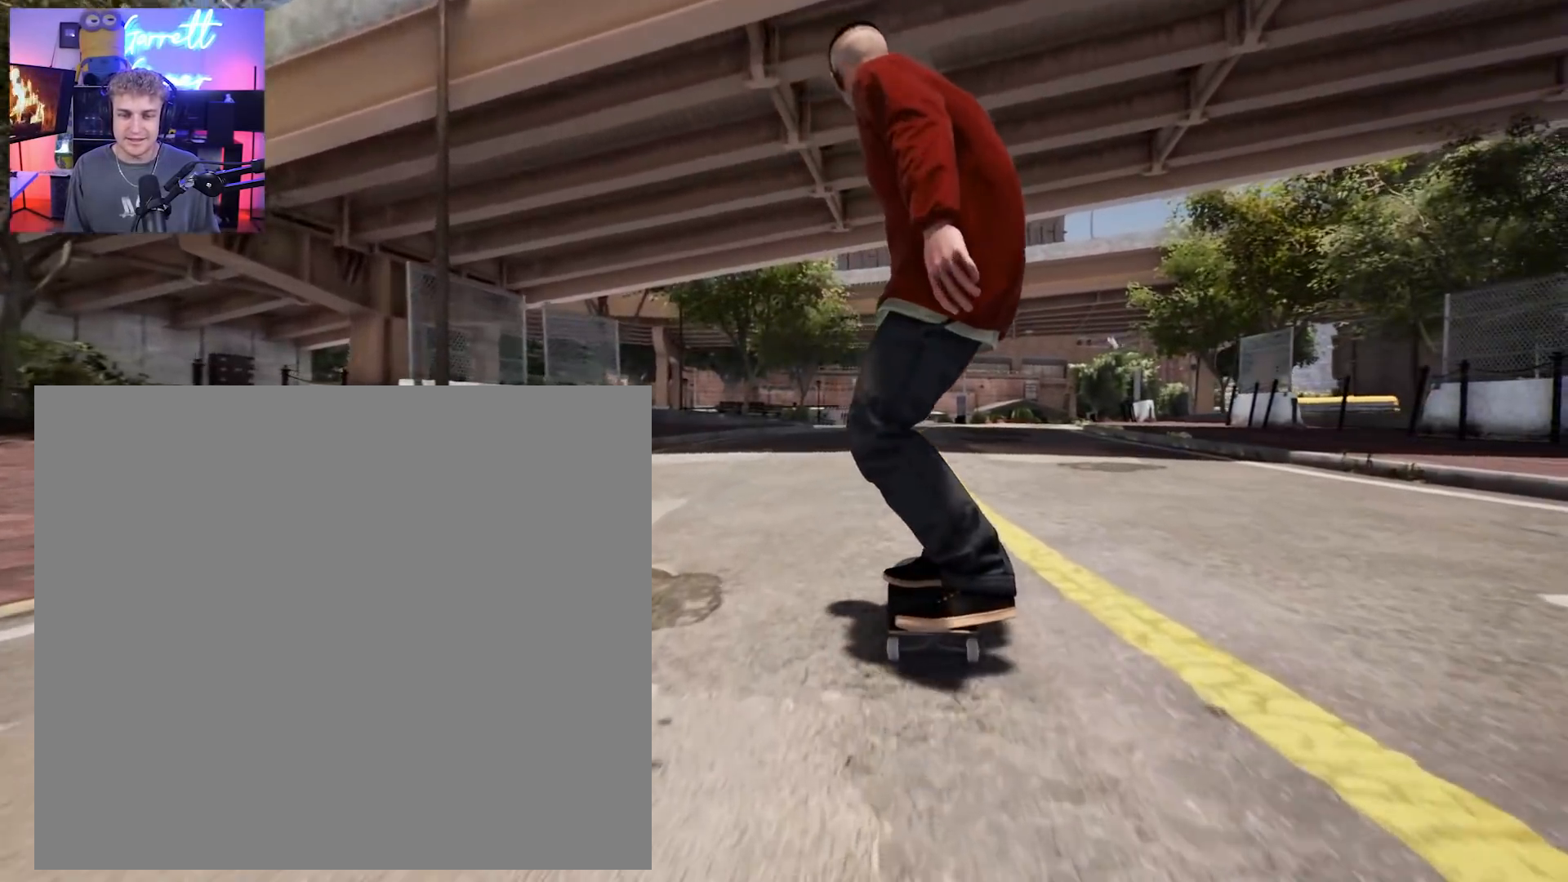
Gameplay with a controller (Xbox layout); each line is a JSON object with the inputs held at the frame after it. "events" lists button and stick changes between this image and that frame as [ms after this image, input, new state], when the widget could be followed in between.
{"buttons": [], "left_stick": "center", "right_stick": "center", "events": [[167, "left_stick", "center"], [350, "left_stick", "left"], [500, "left_stick", "center"]]}
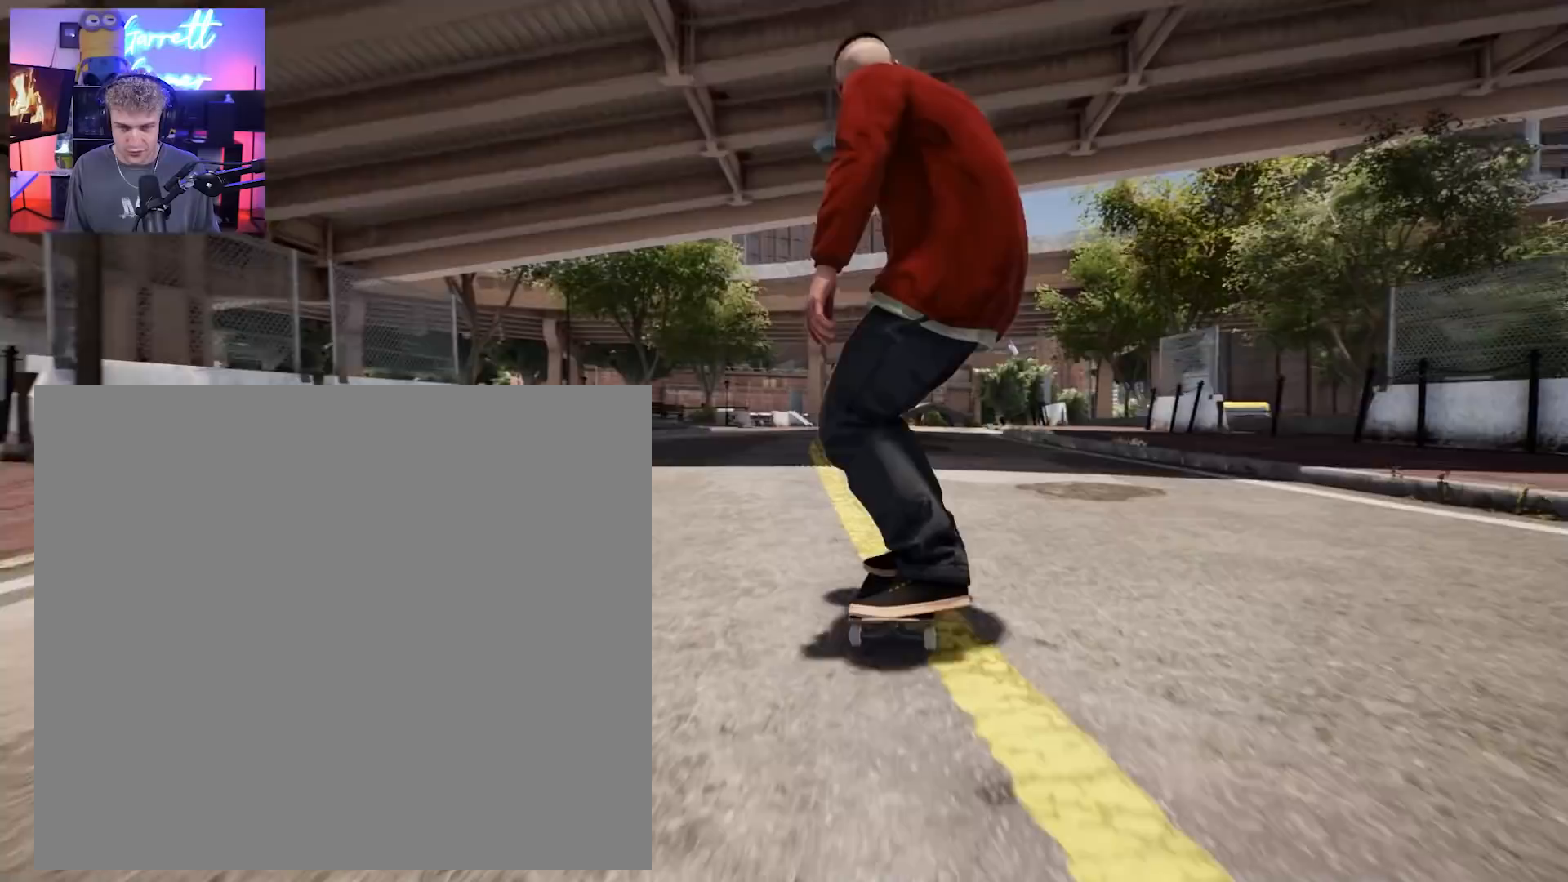
{"buttons": [], "left_stick": "center", "right_stick": "right", "events": [[33, "right_stick", "down"], [450, "right_stick", "right"]]}
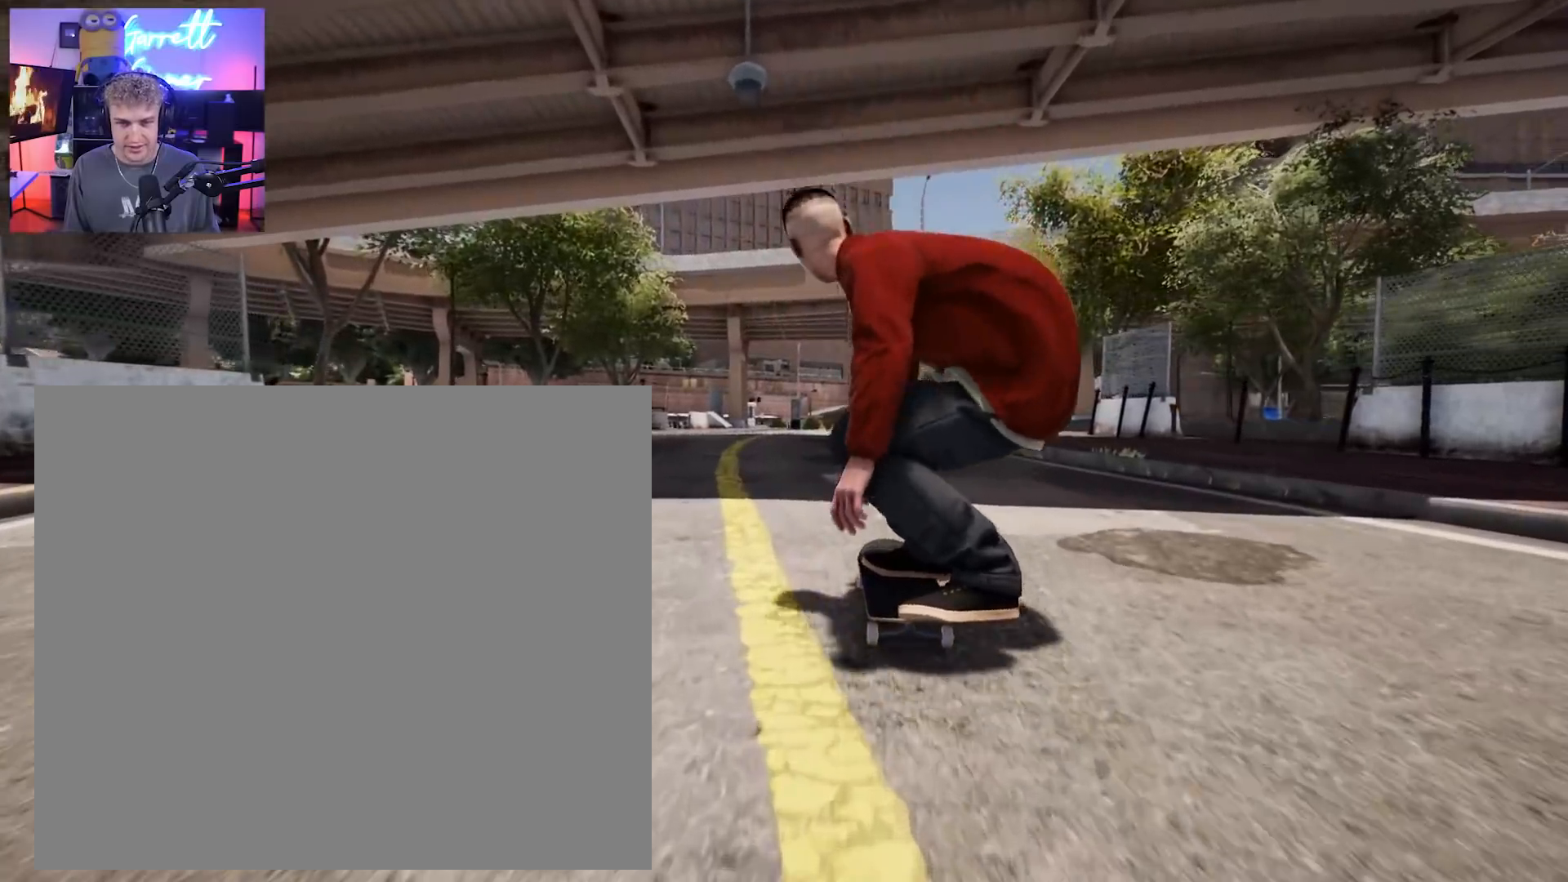
{"buttons": [], "left_stick": "center", "right_stick": "center", "events": [[33, "right_stick", "center"]]}
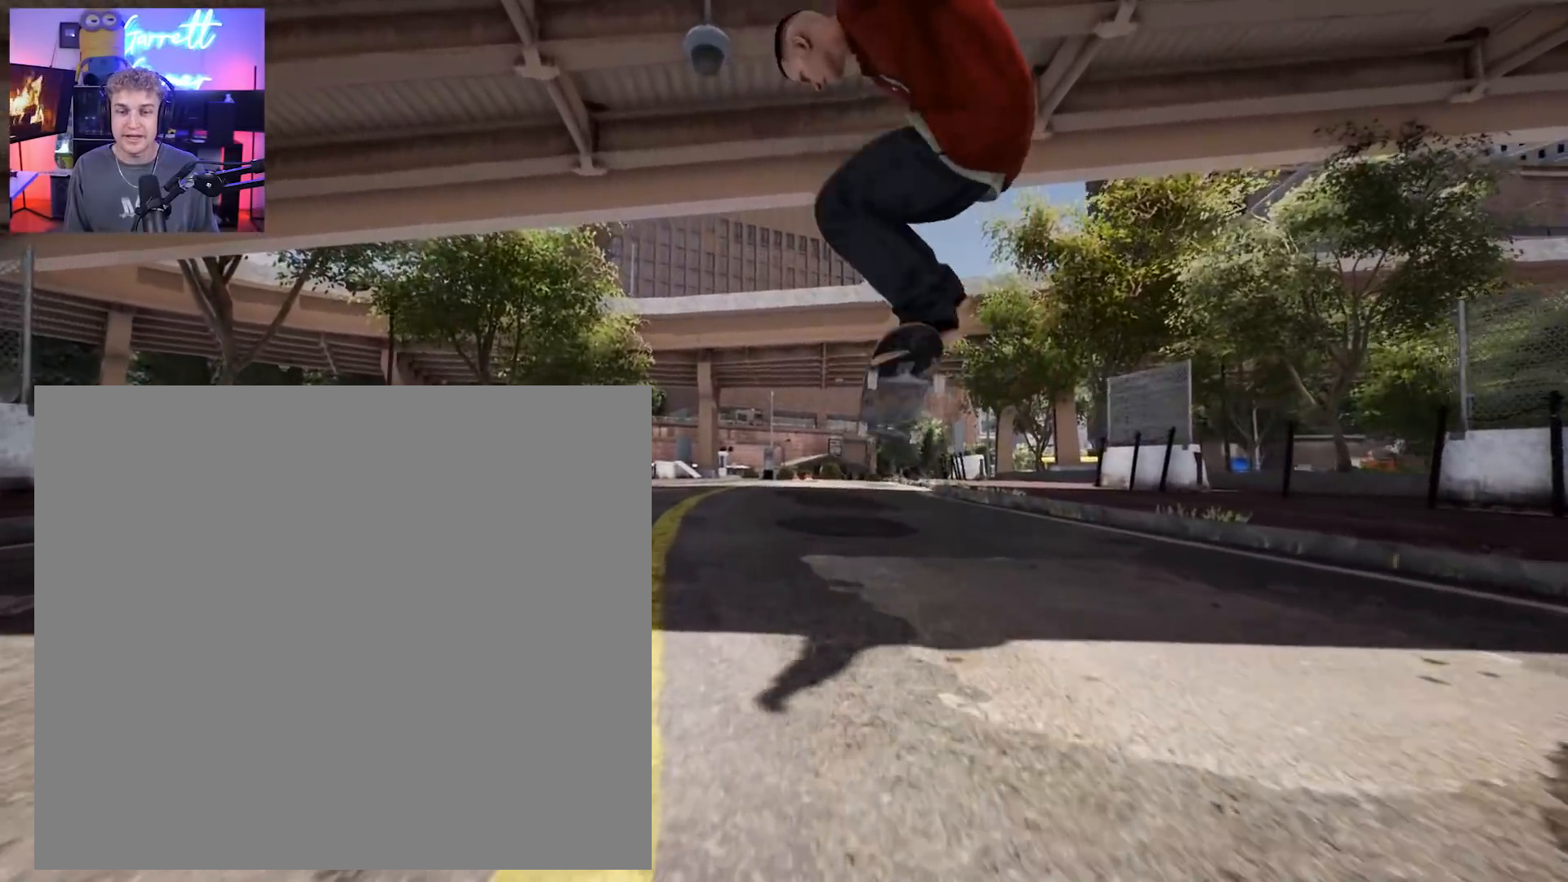
{"buttons": [], "left_stick": "center", "right_stick": "center", "events": []}
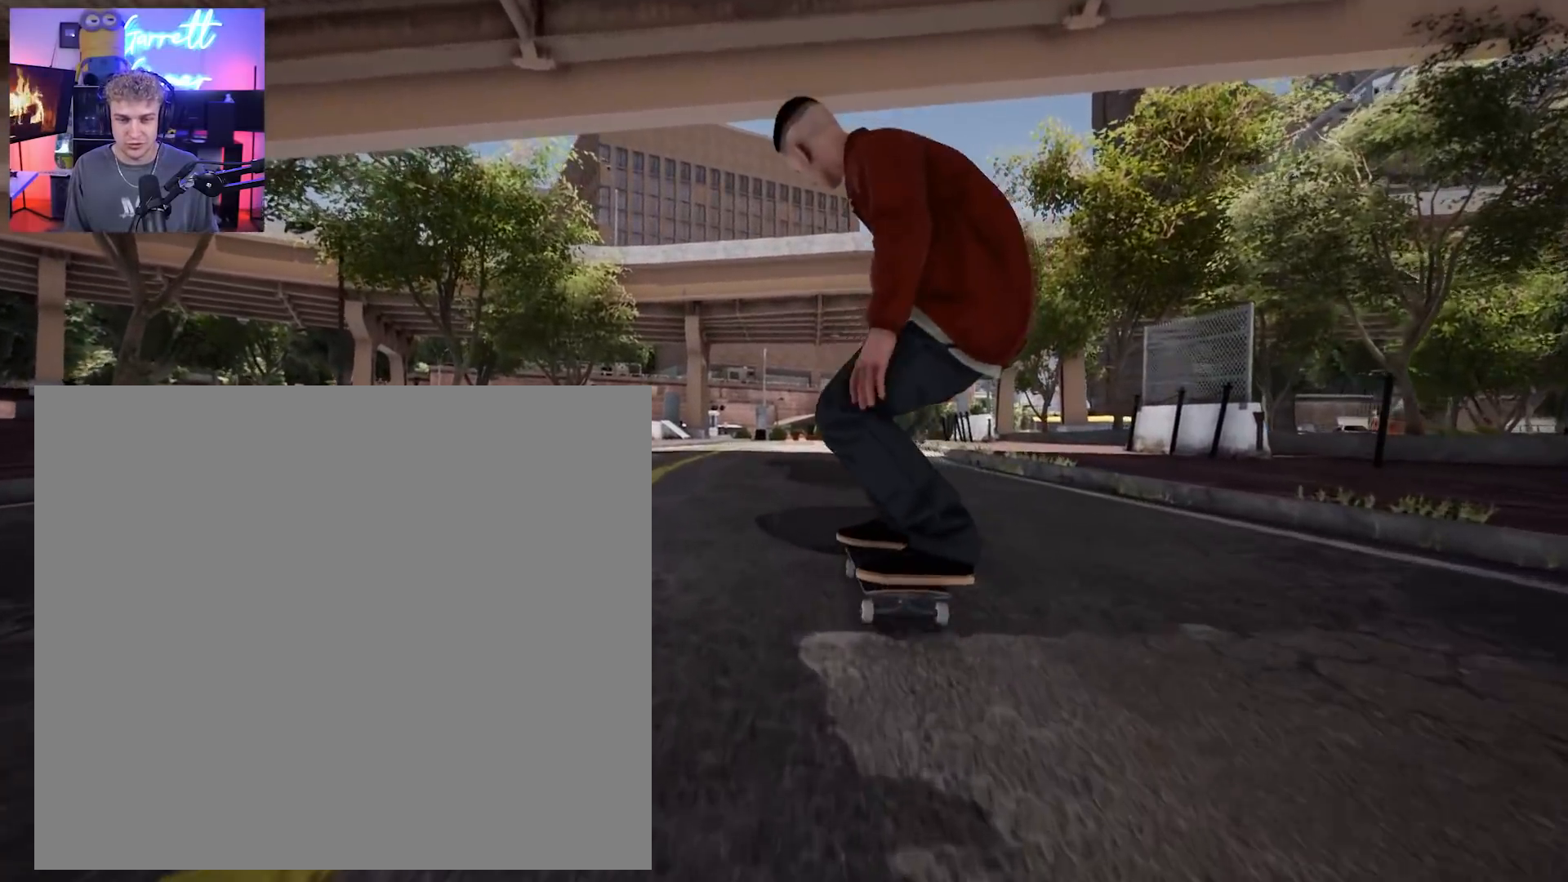
{"buttons": ["X"], "left_stick": "left", "right_stick": "center", "events": [[17, "left_stick", "left"], [483, "X", "down"]]}
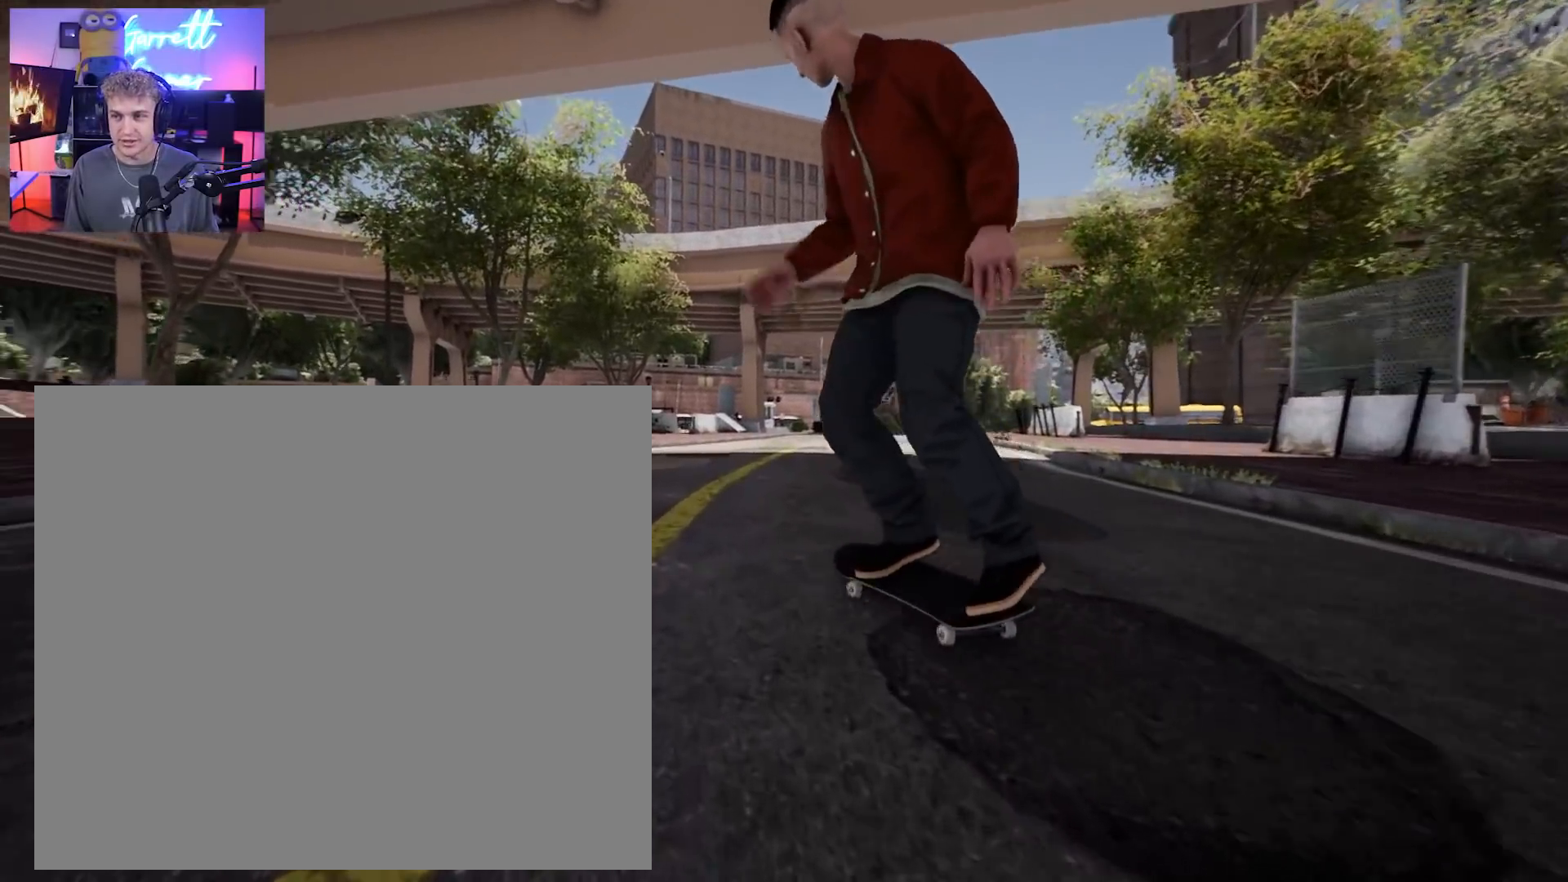
{"buttons": [], "left_stick": "right", "right_stick": "center", "events": [[33, "left_stick", "center"], [217, "X", "up"], [267, "left_stick", "right"]]}
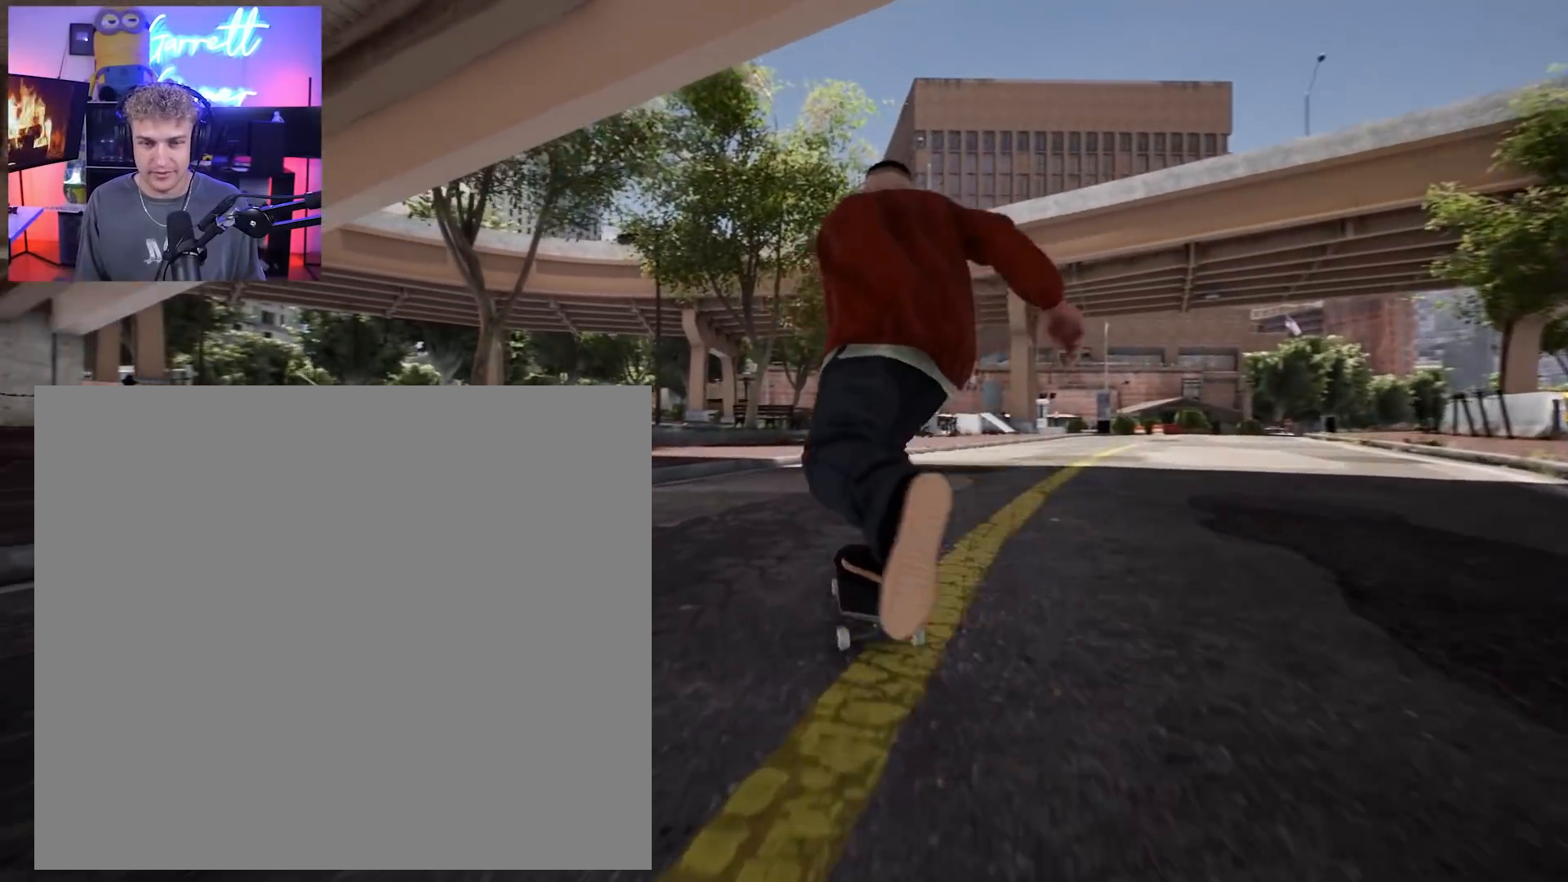
{"buttons": [], "left_stick": "center", "right_stick": "center", "events": [[300, "left_stick", "center"]]}
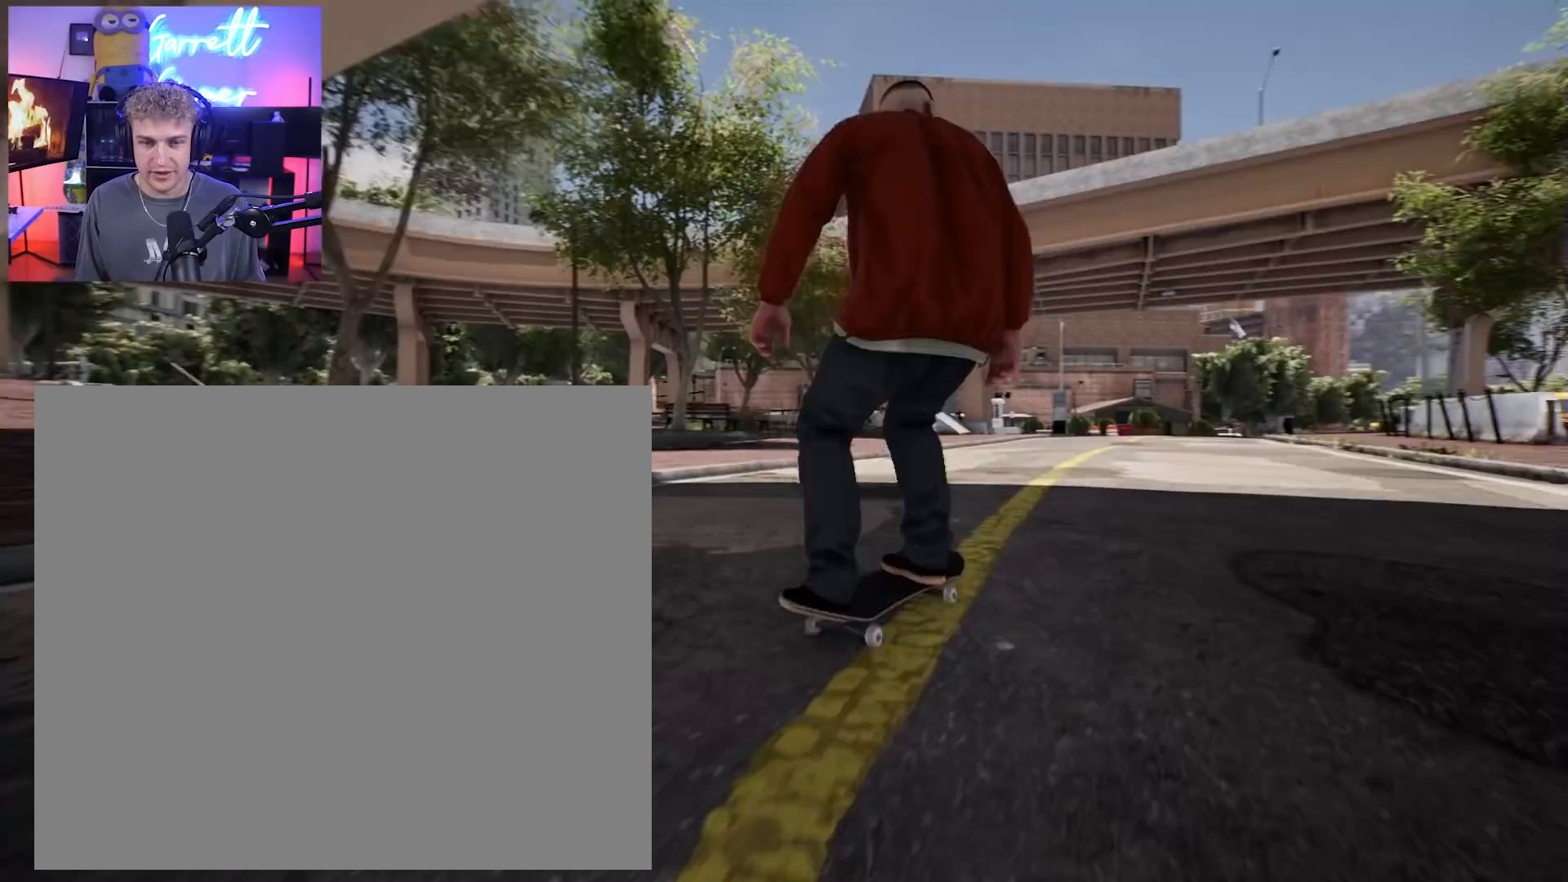
{"buttons": [], "left_stick": "center", "right_stick": "center", "events": [[33, "left_stick", "left"], [217, "left_stick", "center"], [300, "left_stick", "right"], [433, "left_stick", "center"]]}